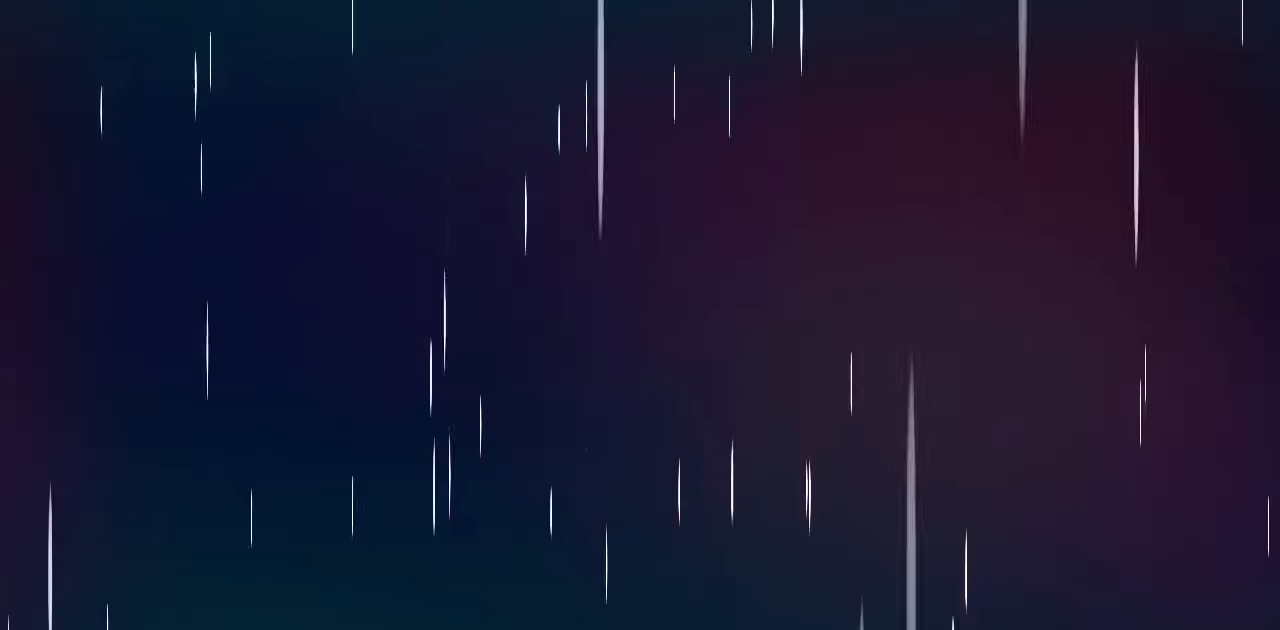
Gameplay with keyboard; each line is a JSON object with the keys held at the frame after it. "events" lists presses ("down") and releases ("up") of "dash", "demo", "down", "grab", "jump", "jump2", "left", "right" and "up" between this image and that frame as [ms after this image, input, new state], when the widget could be followed in between. No other keys are recorded. Mouse input is not recorded. Key names are as the overlay labels them; some are game actions (e.g. jump) rather than physical keys.
{"keys": ["grab"], "events": [[417, "grab", "down"]]}
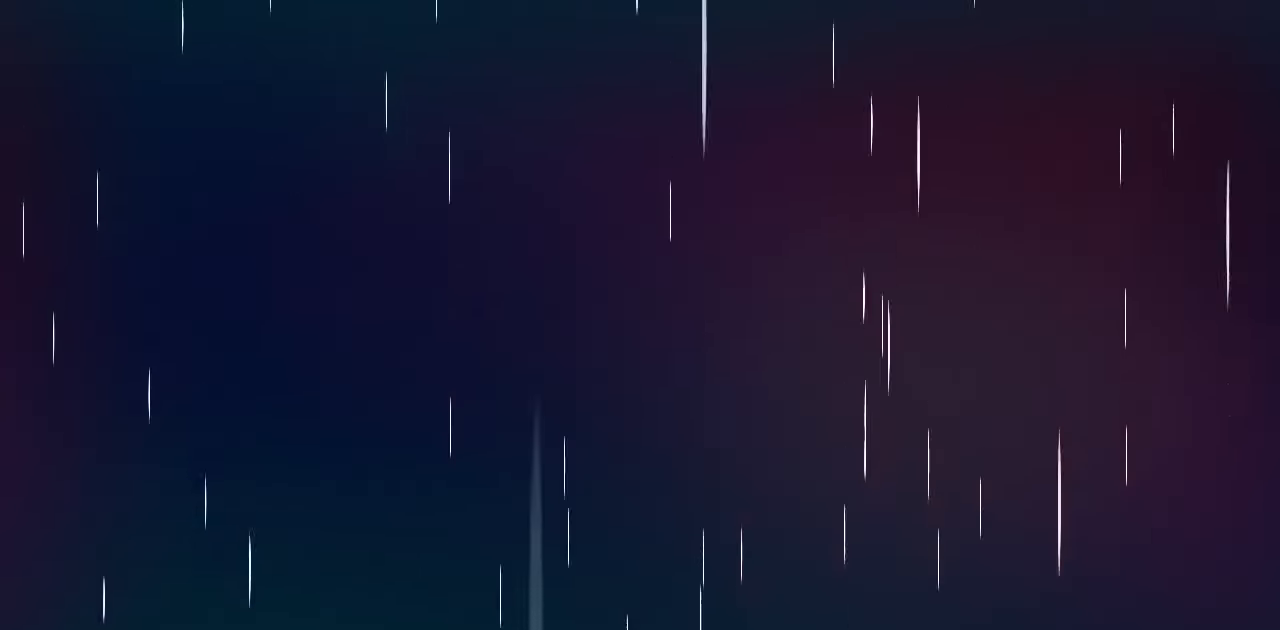
{"keys": ["jump"], "events": [[17, "grab", "up"], [150, "left", "down"], [200, "left", "up"], [483, "jump", "down"]]}
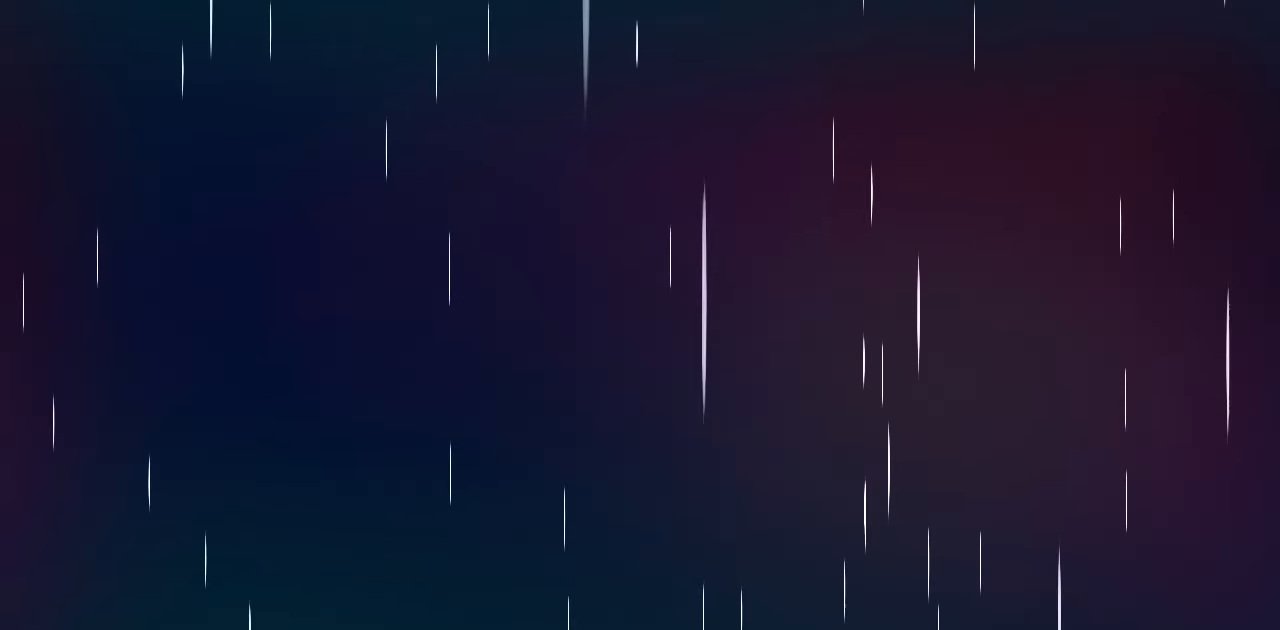
{"keys": [], "events": [[17, "down", "down"], [67, "down", "up"], [117, "jump", "up"], [400, "down", "down"], [450, "down", "up"]]}
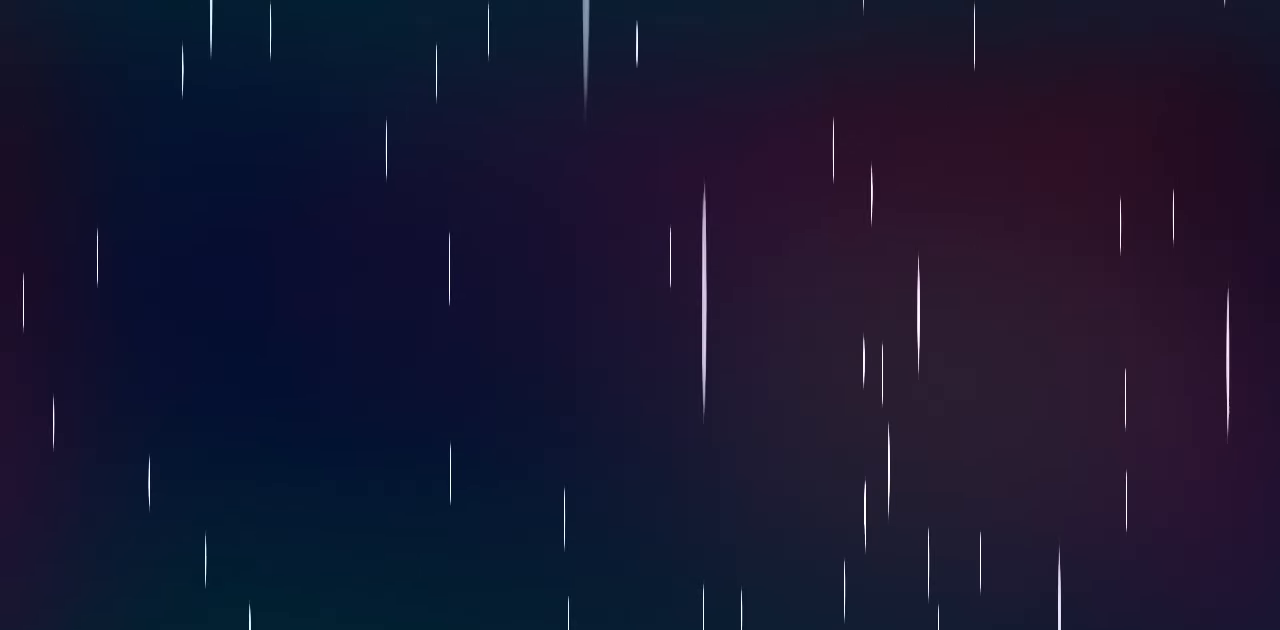
{"keys": [], "events": []}
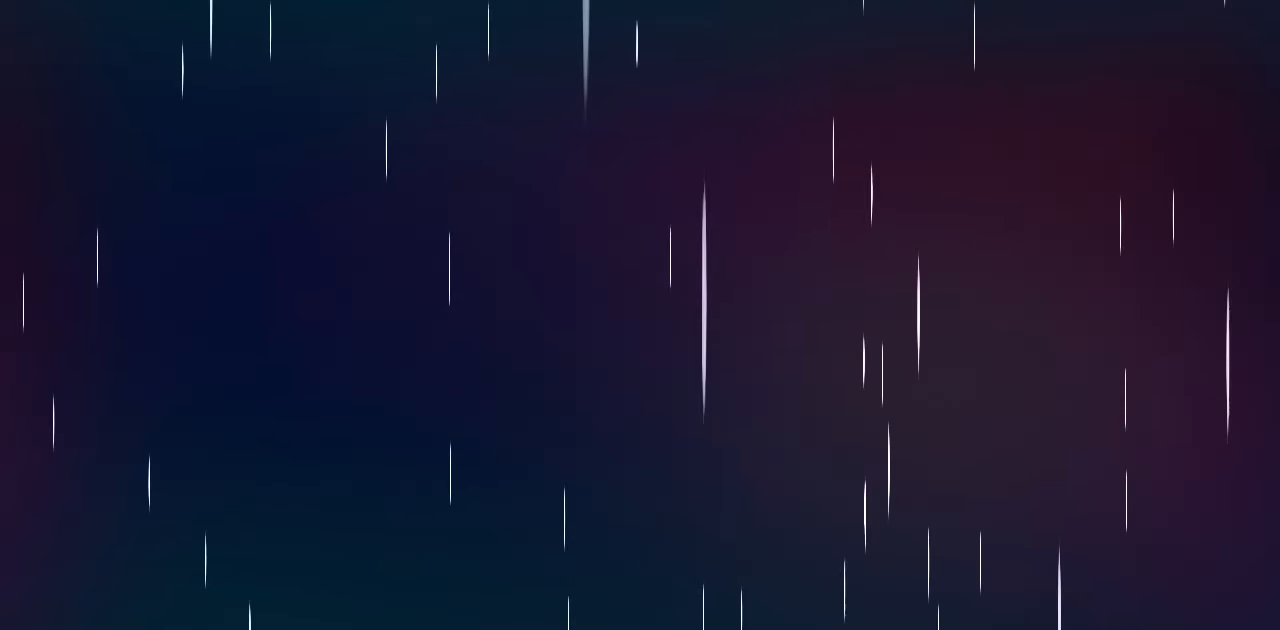
{"keys": [], "events": []}
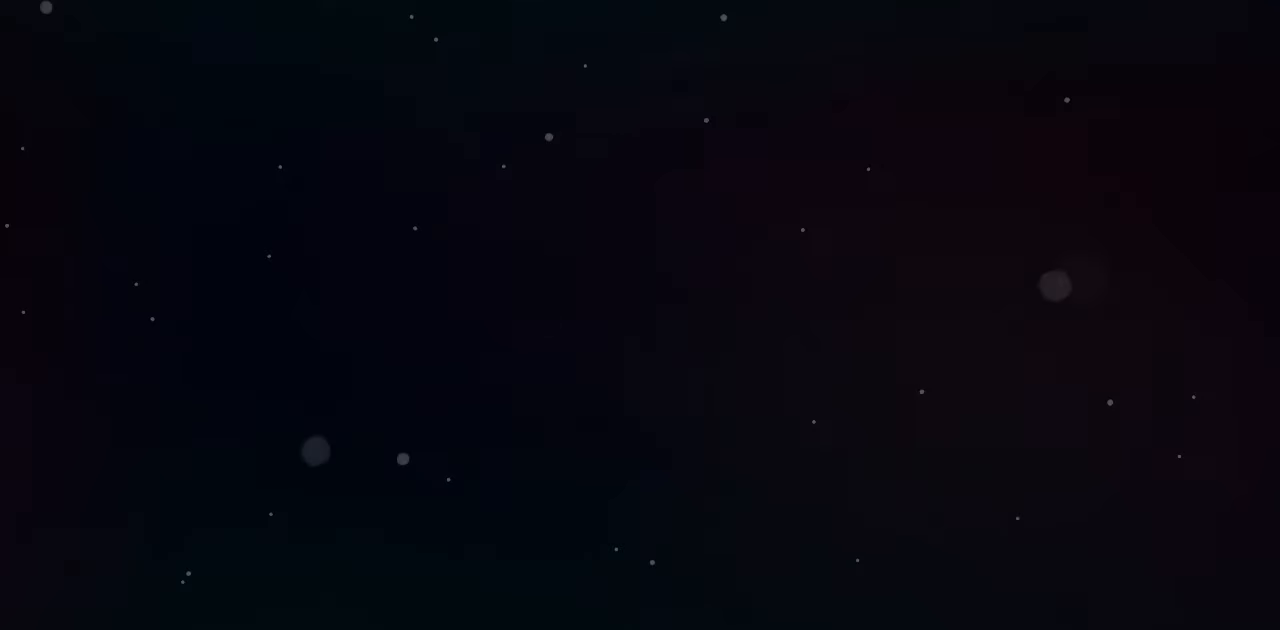
{"keys": [], "events": []}
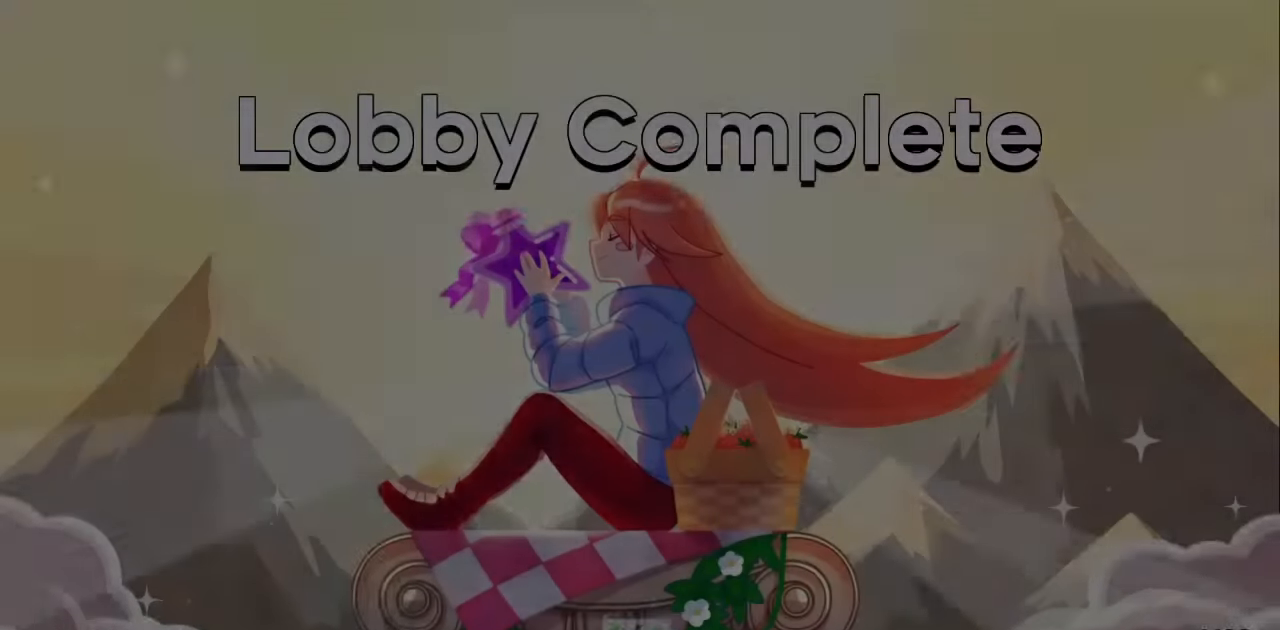
{"keys": [], "events": [[417, "grab", "down"], [500, "grab", "up"]]}
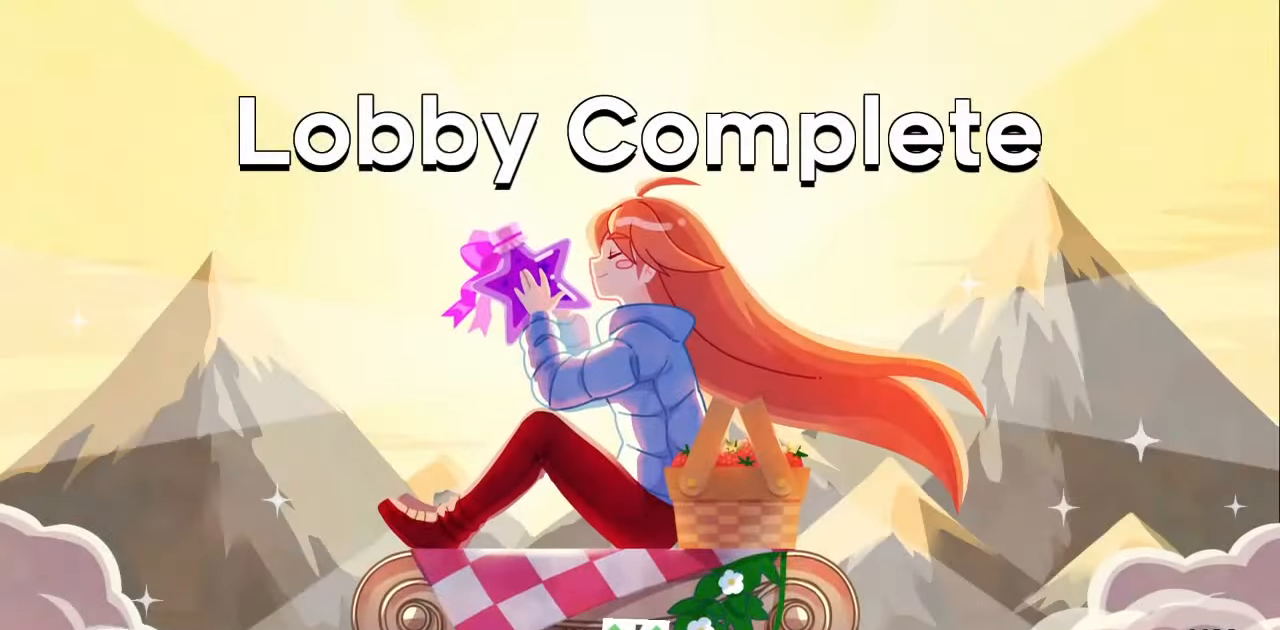
{"keys": [], "events": []}
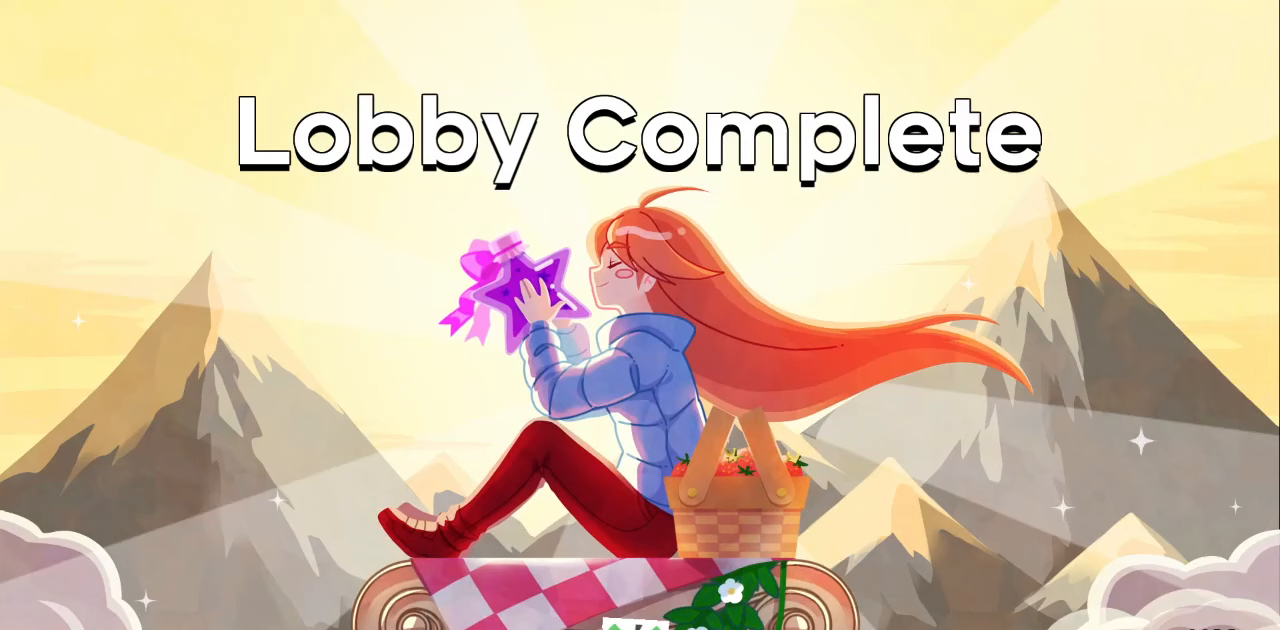
{"keys": [], "events": []}
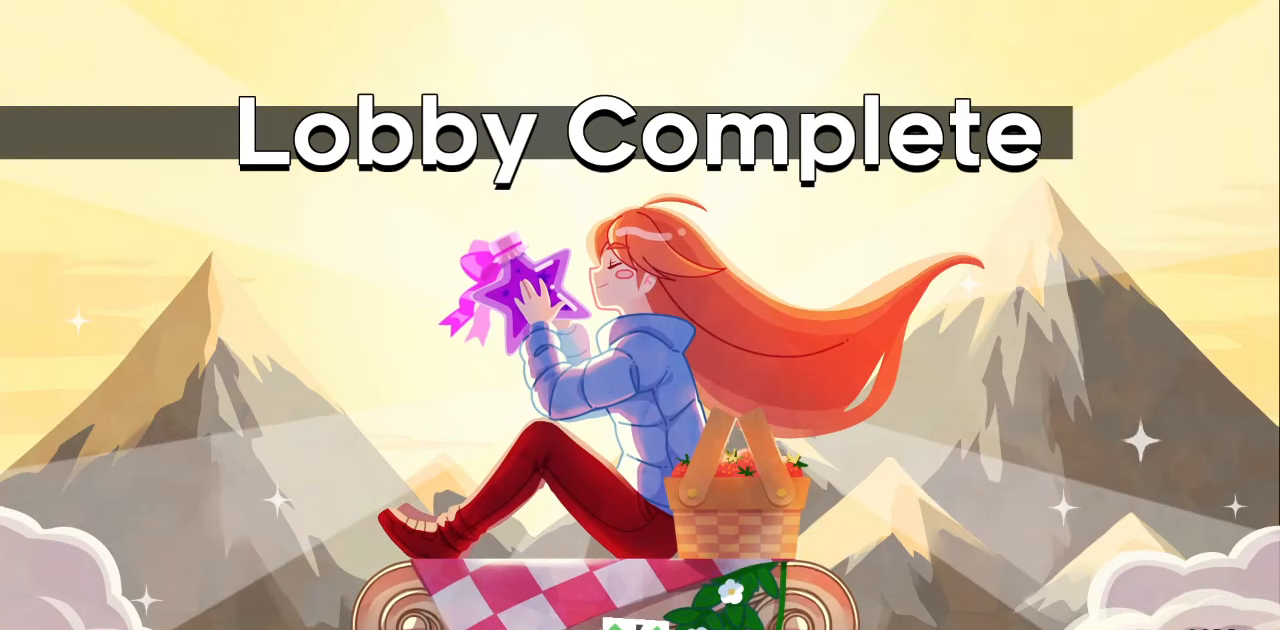
{"keys": [], "events": []}
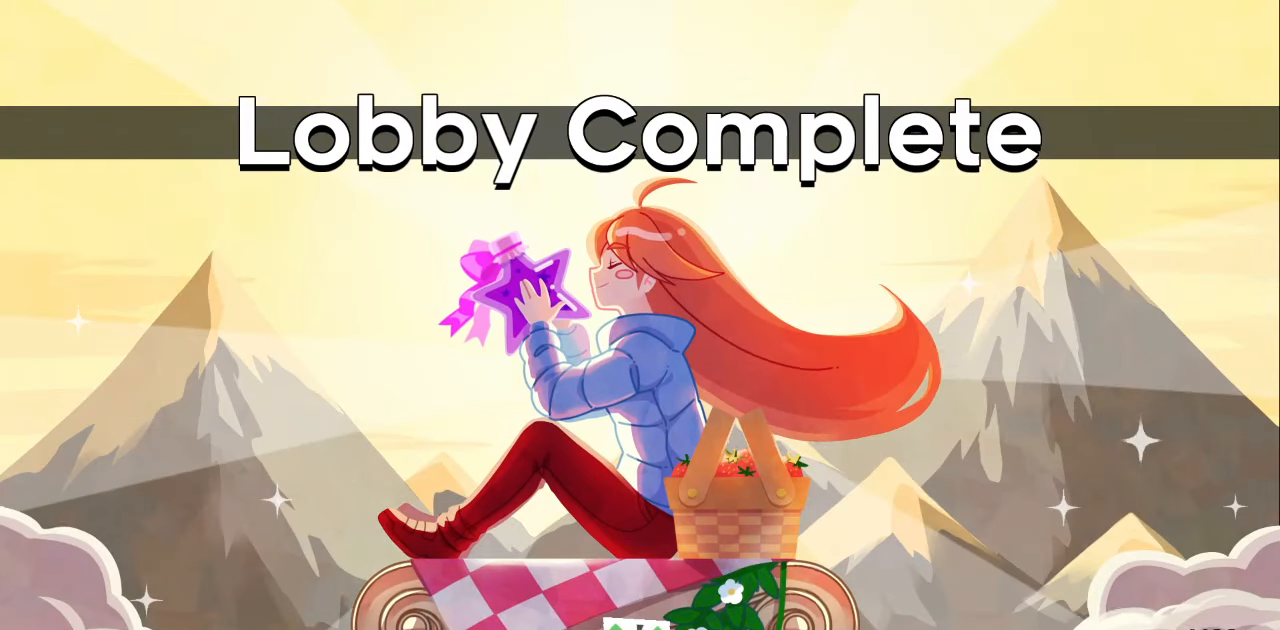
{"keys": [], "events": []}
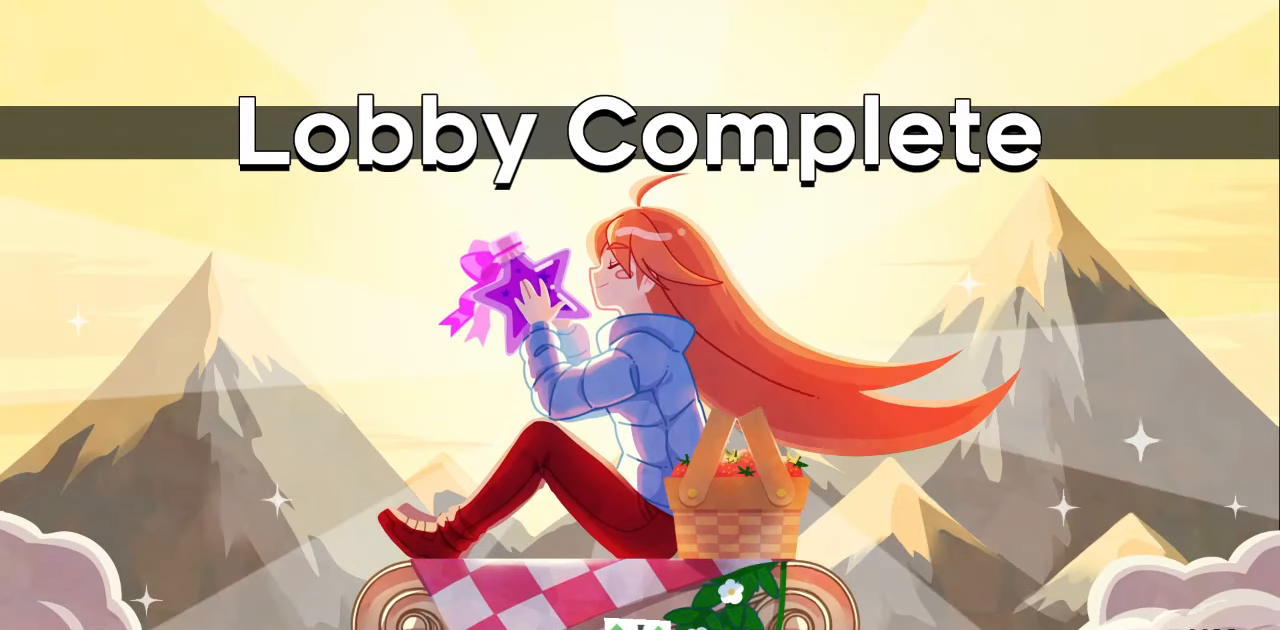
{"keys": [], "events": []}
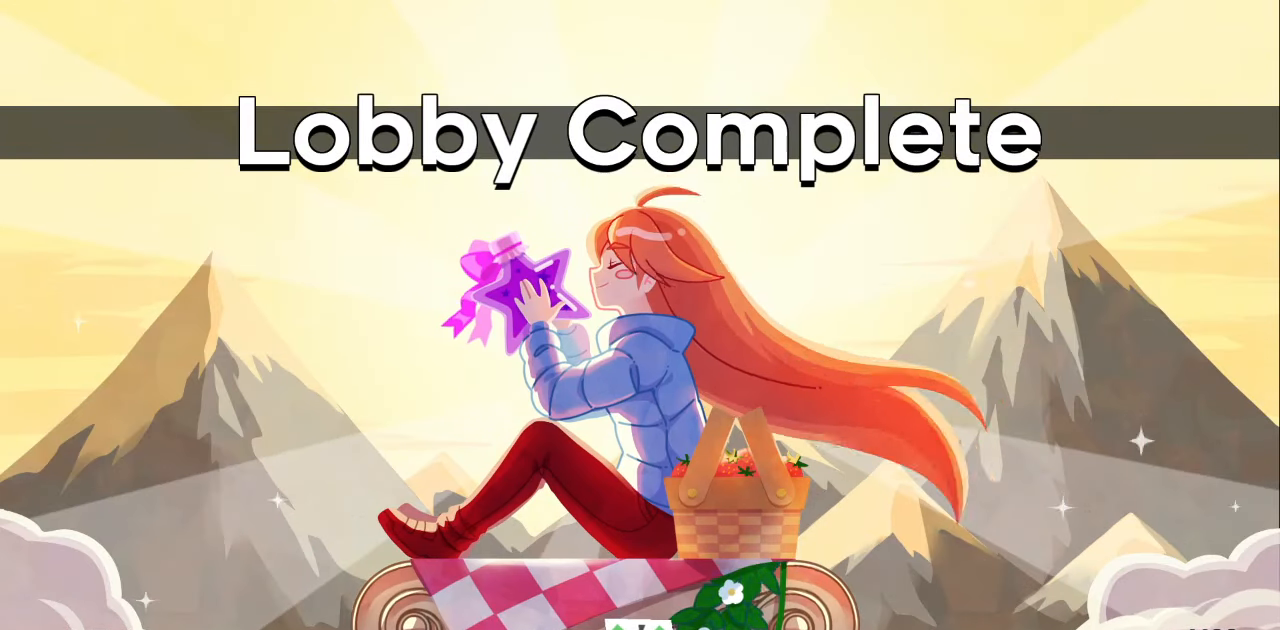
{"keys": [], "events": []}
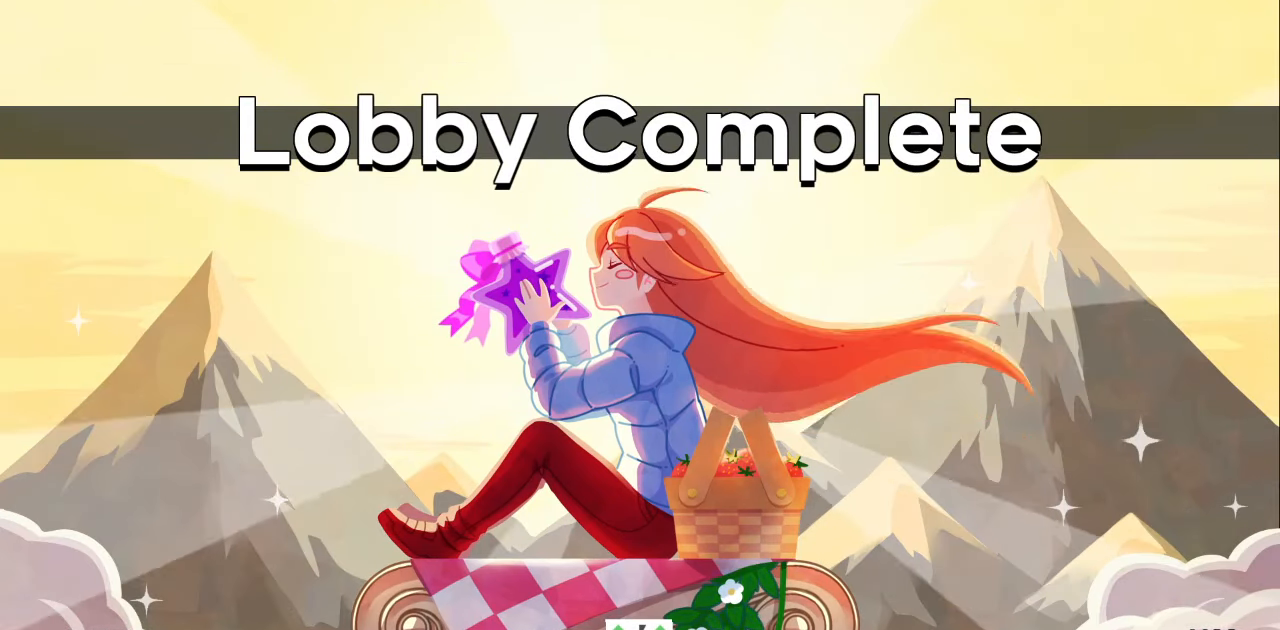
{"keys": [], "events": []}
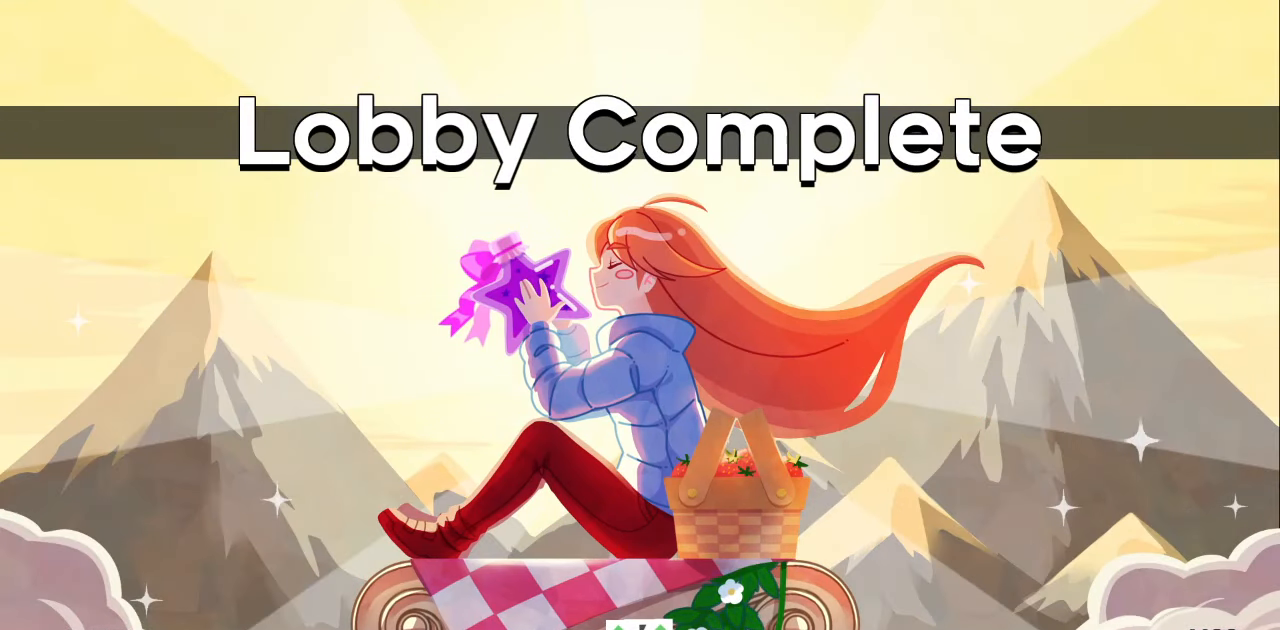
{"keys": [], "events": []}
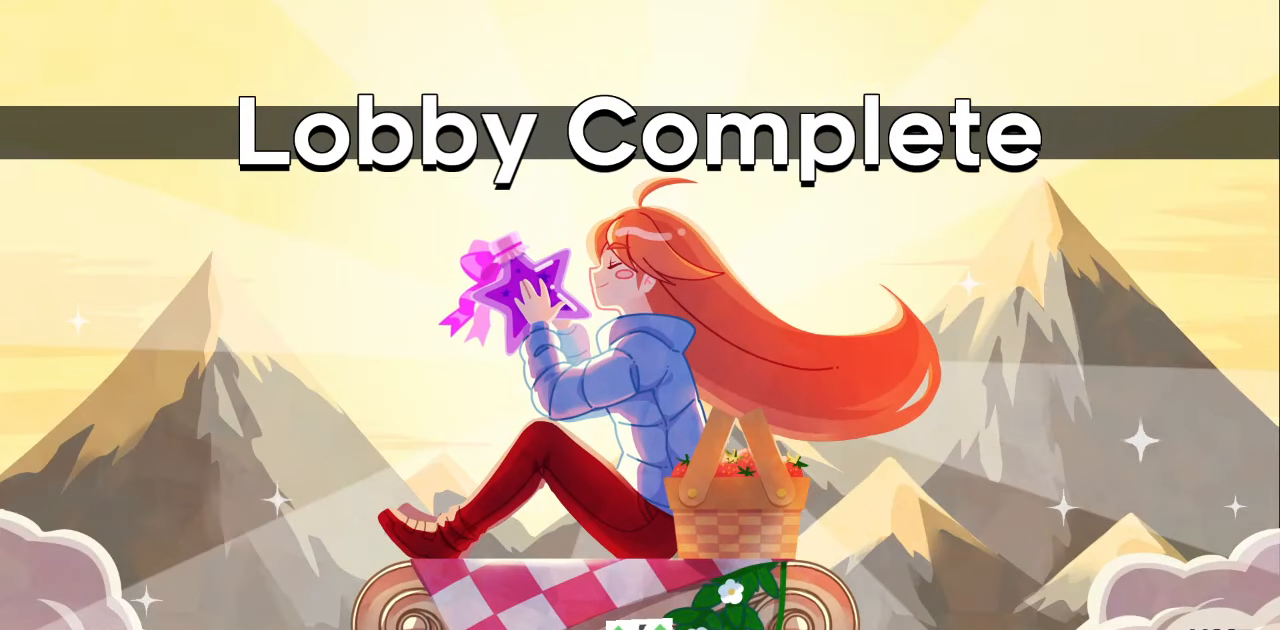
{"keys": [], "events": []}
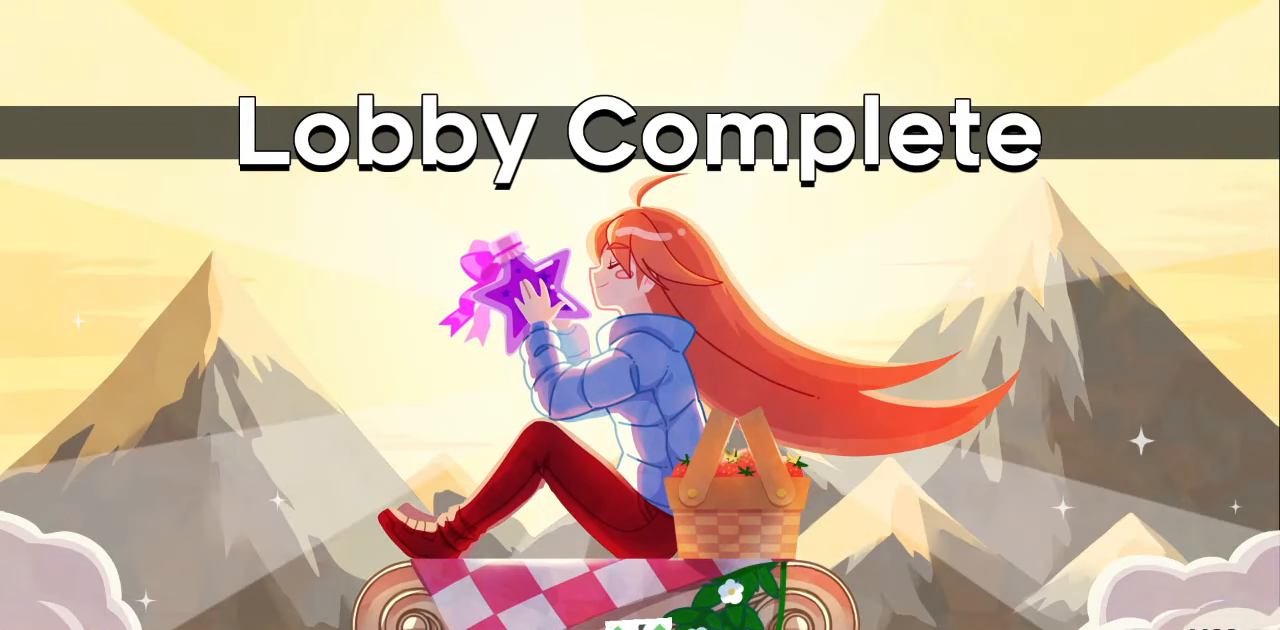
{"keys": ["grab"], "events": [[67, "up", "down"], [150, "grab", "down"], [150, "up", "up"], [250, "grab", "up"], [433, "grab", "down"]]}
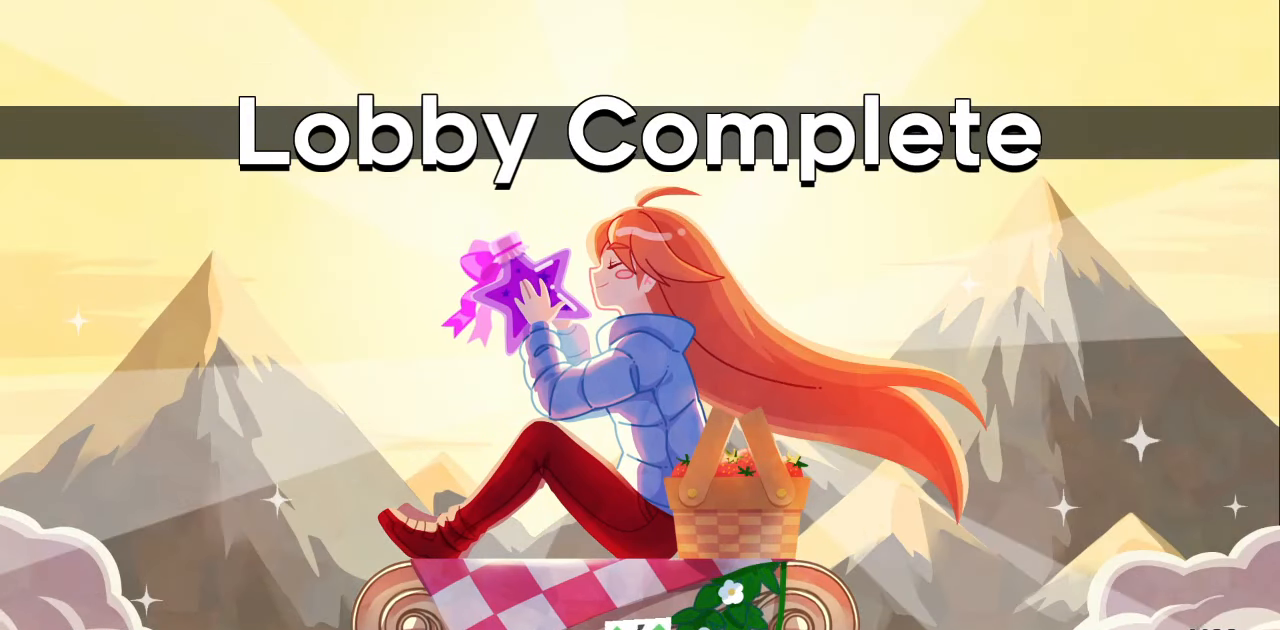
{"keys": ["right", "up"], "events": [[33, "grab", "up"], [117, "left", "down"], [217, "left", "up"], [300, "down", "down"], [350, "down", "up"], [450, "up", "down"], [483, "right", "down"]]}
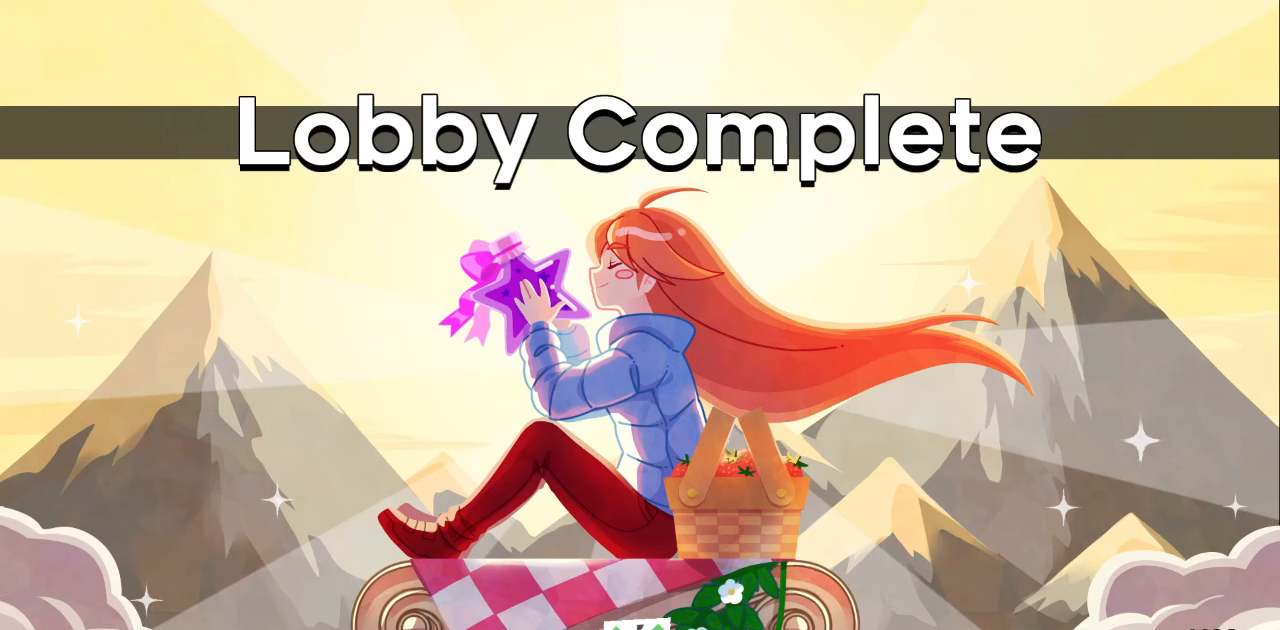
{"keys": ["jump"], "events": [[83, "up", "up"], [133, "right", "up"], [383, "up", "down"], [467, "jump", "down"], [500, "up", "up"]]}
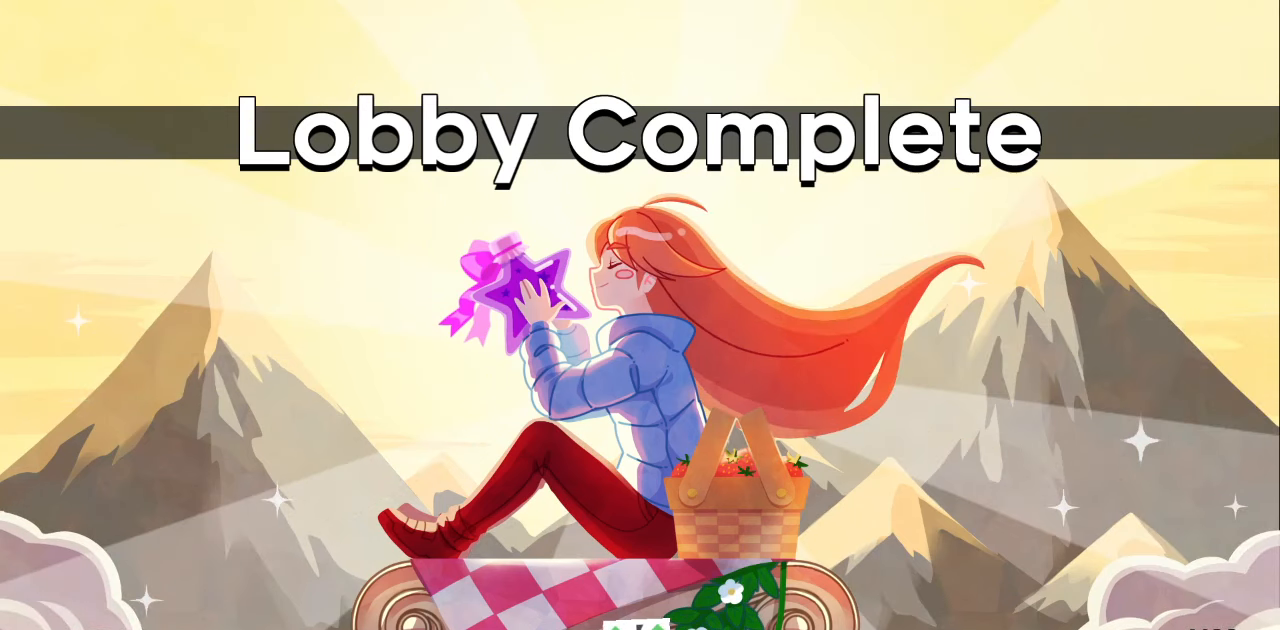
{"keys": [], "events": [[50, "jump", "up"]]}
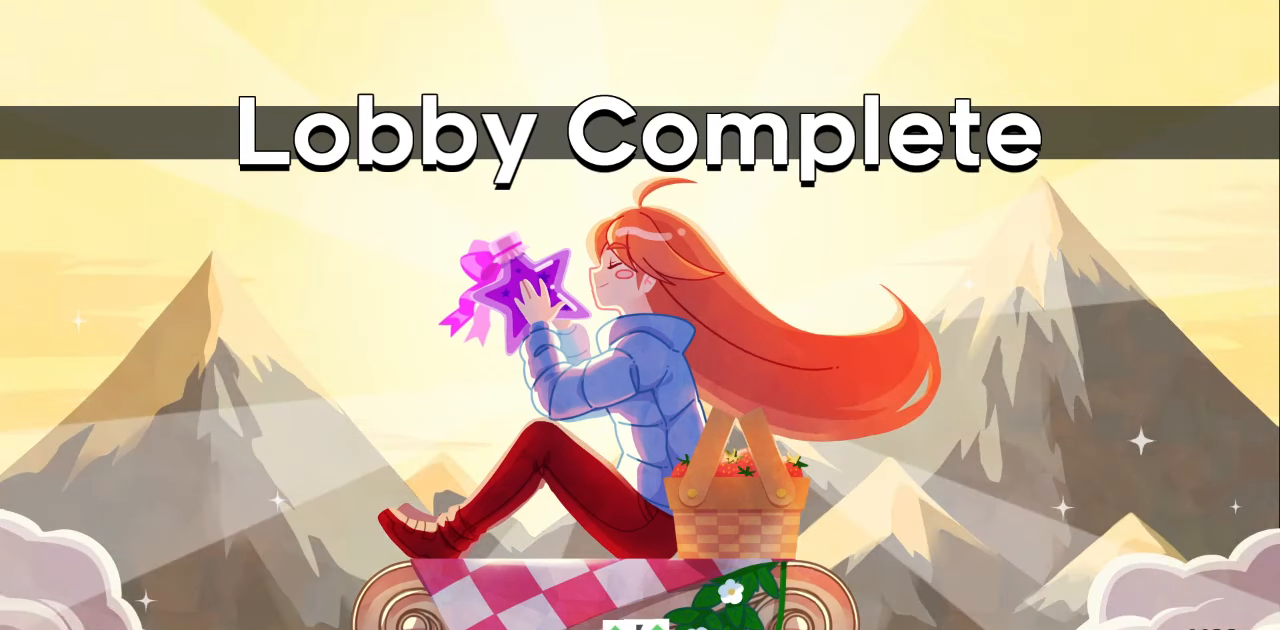
{"keys": [], "events": [[167, "dash", "down"], [300, "dash", "up"], [300, "jump", "down"], [400, "jump", "up"]]}
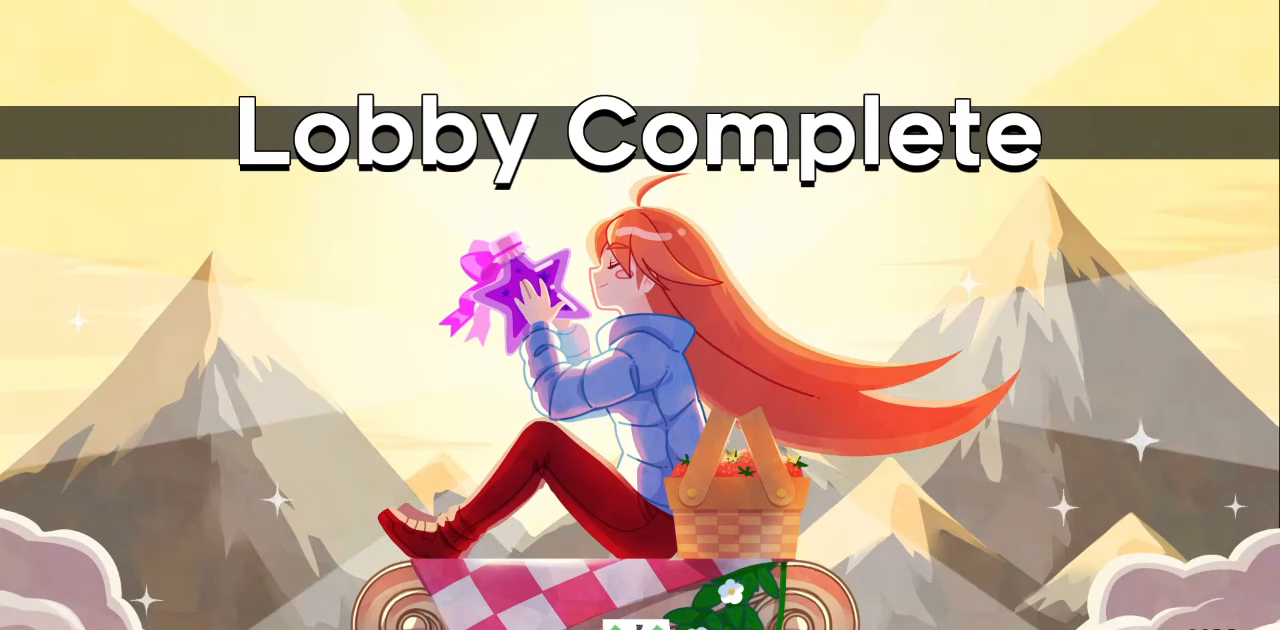
{"keys": [], "events": [[33, "grab", "down"], [83, "down", "down"], [133, "grab", "up"], [200, "down", "up"]]}
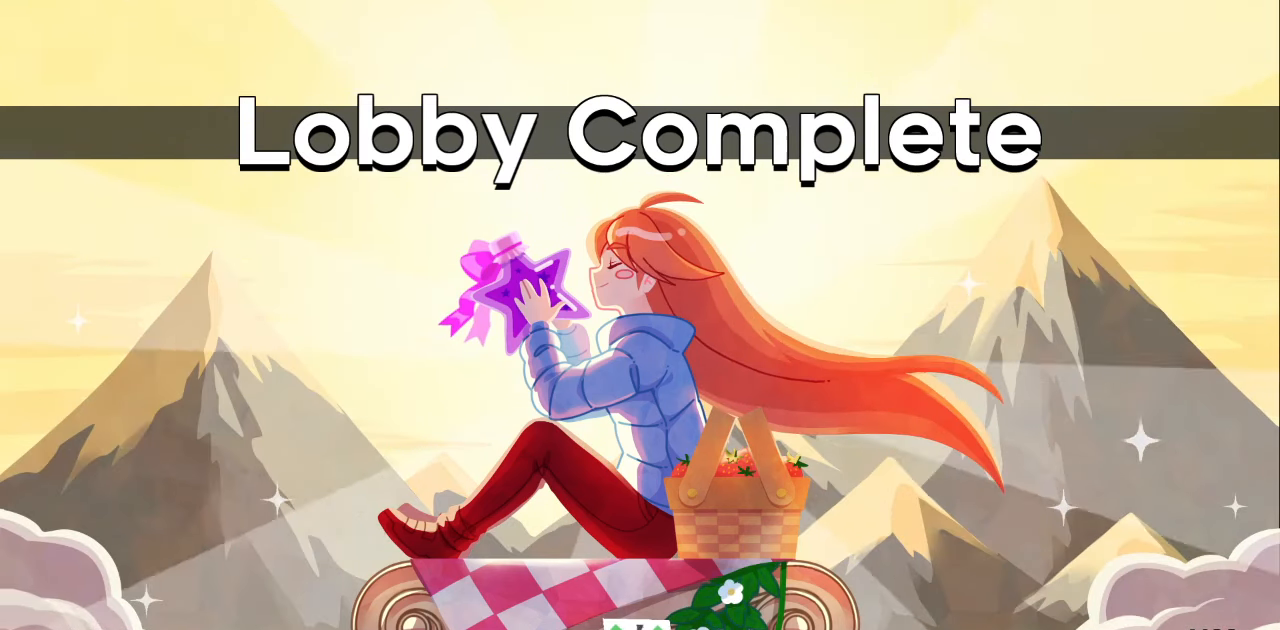
{"keys": [], "events": []}
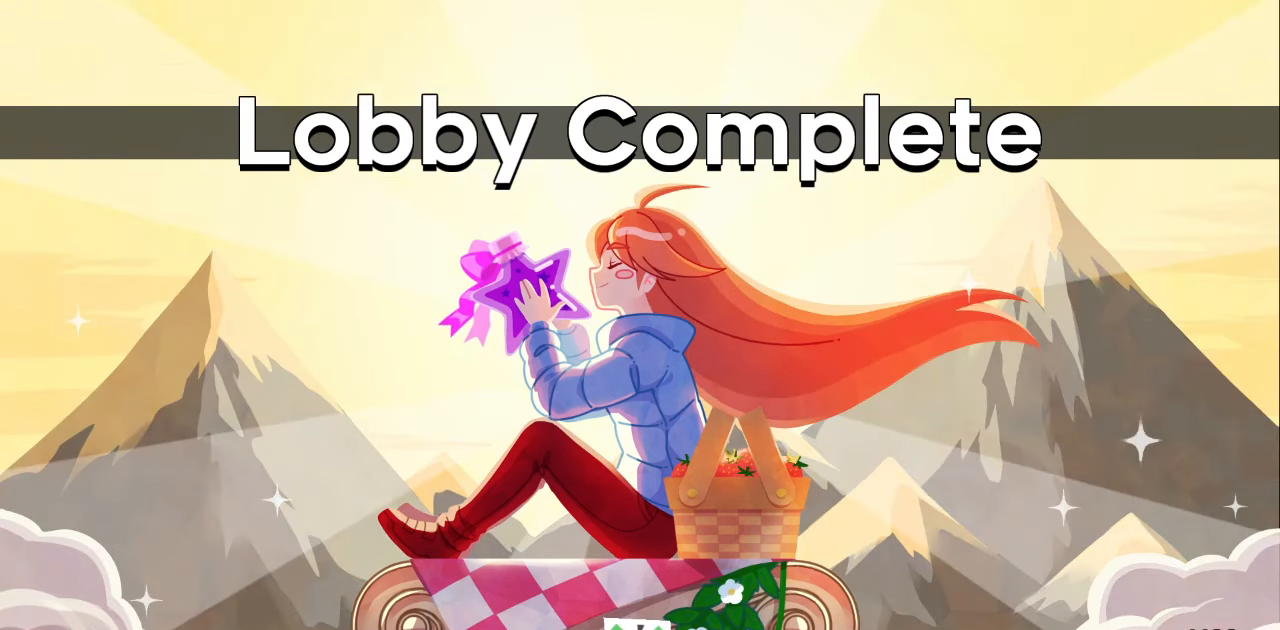
{"keys": [], "events": []}
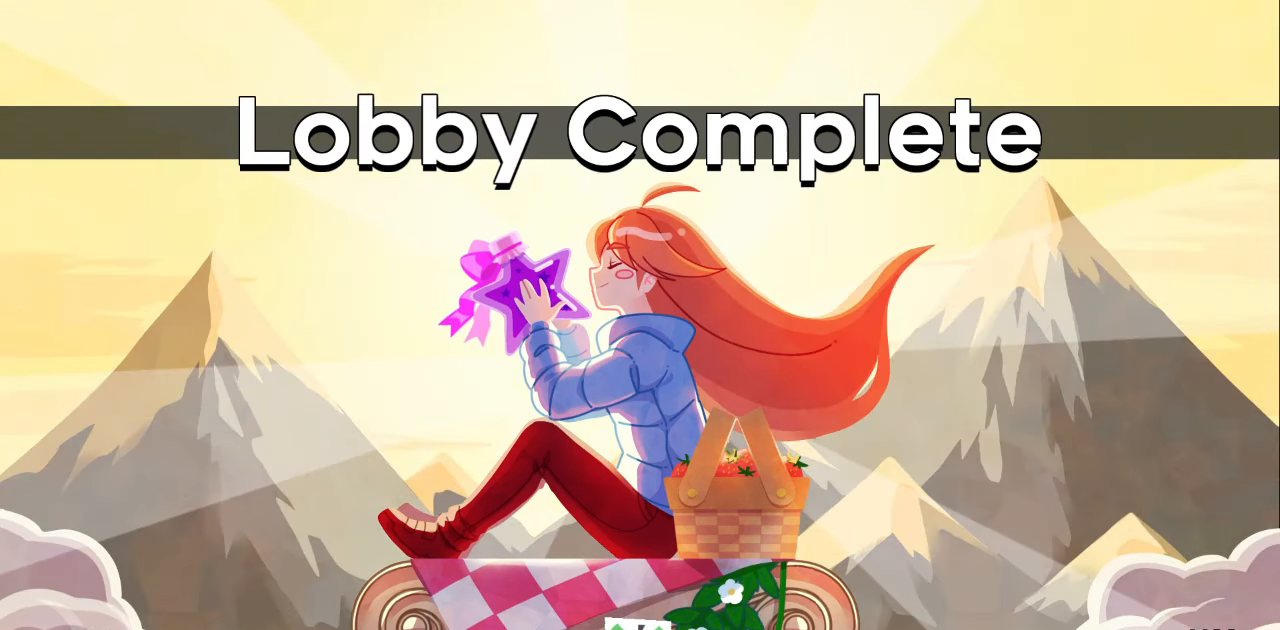
{"keys": [], "events": []}
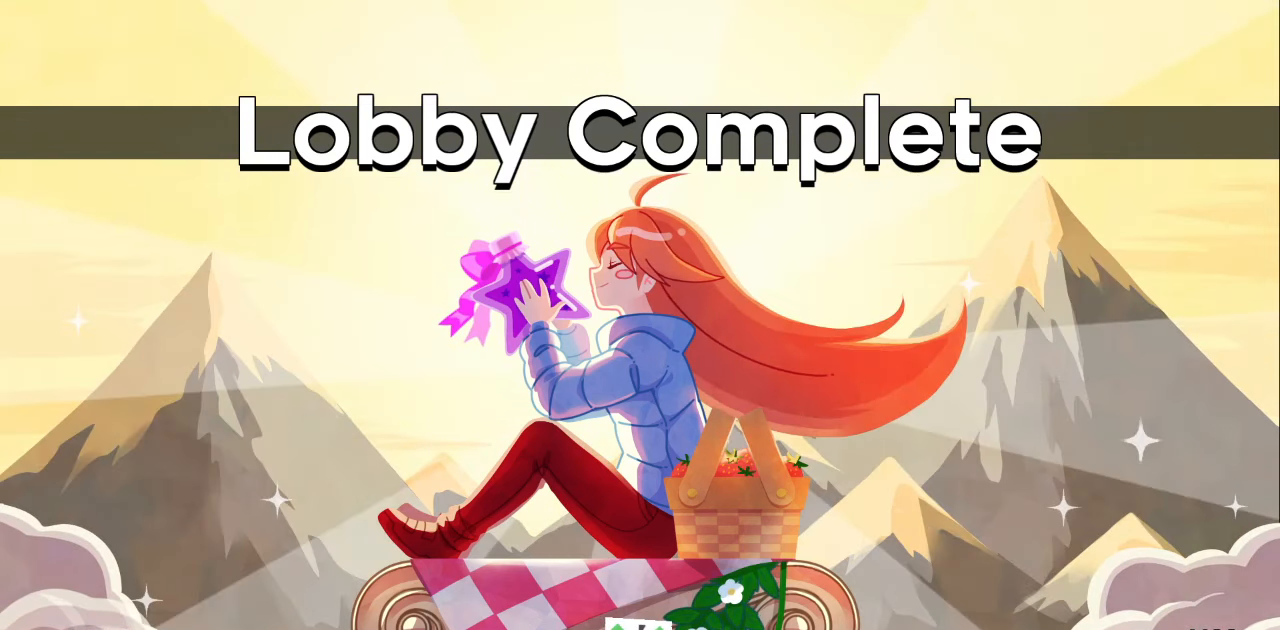
{"keys": [], "events": []}
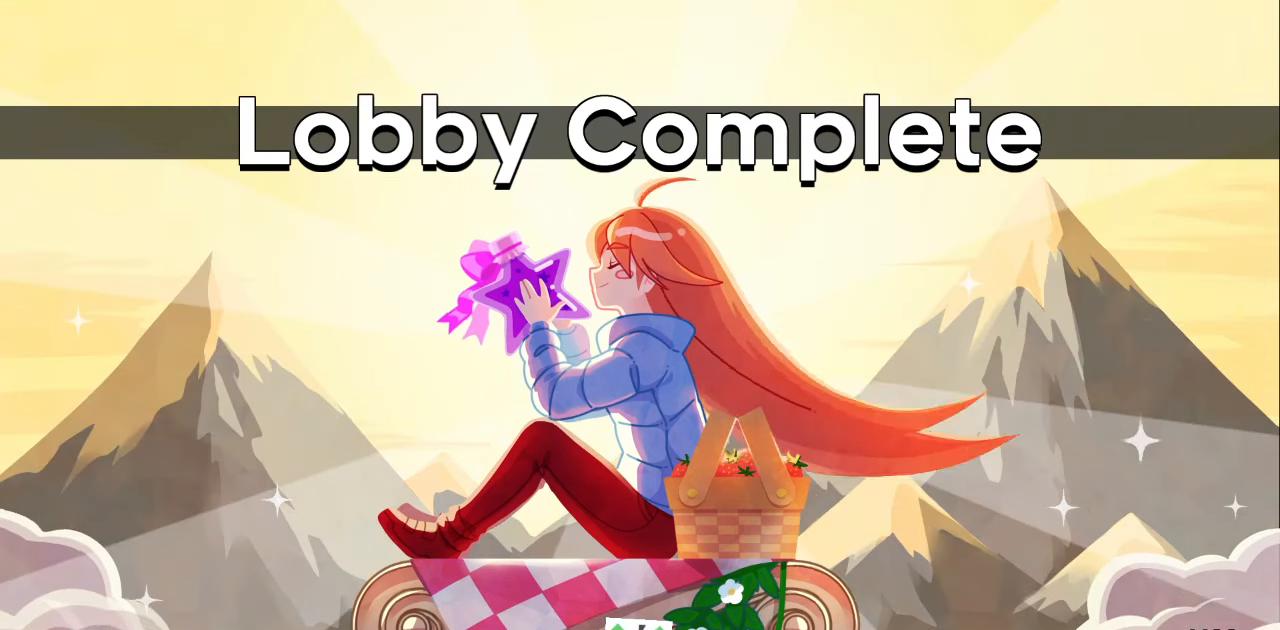
{"keys": [], "events": []}
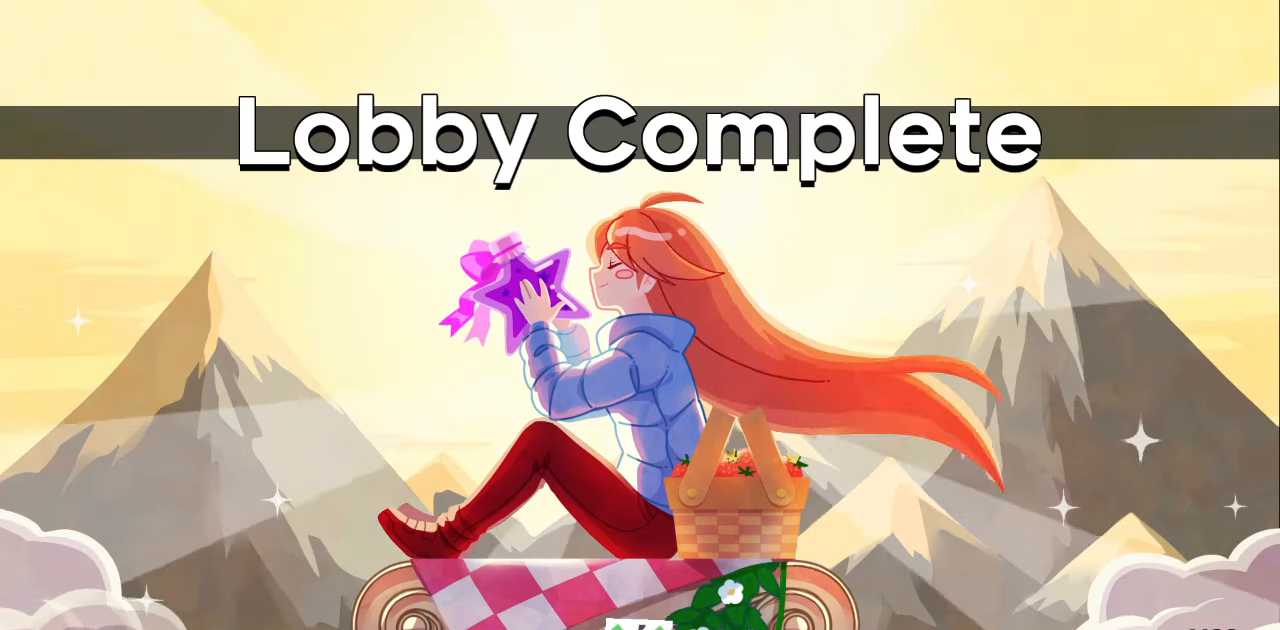
{"keys": [], "events": []}
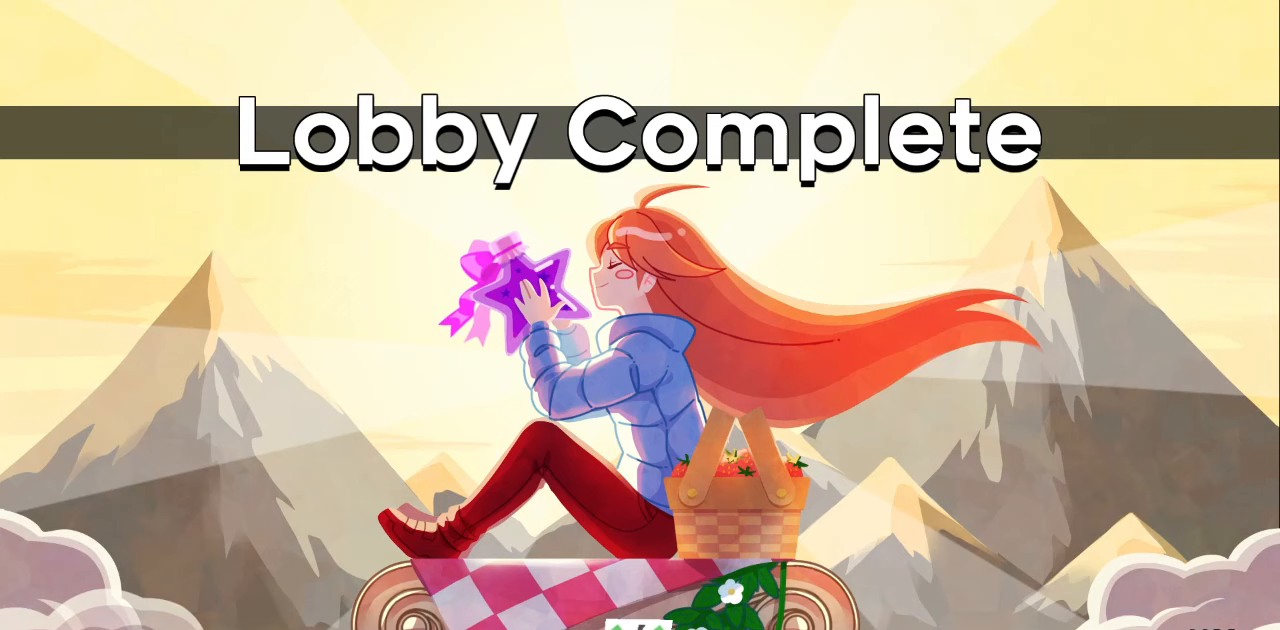
{"keys": ["grab"], "events": [[100, "grab", "down"], [200, "jump", "down"], [233, "grab", "up"], [333, "jump", "up"], [467, "grab", "down"]]}
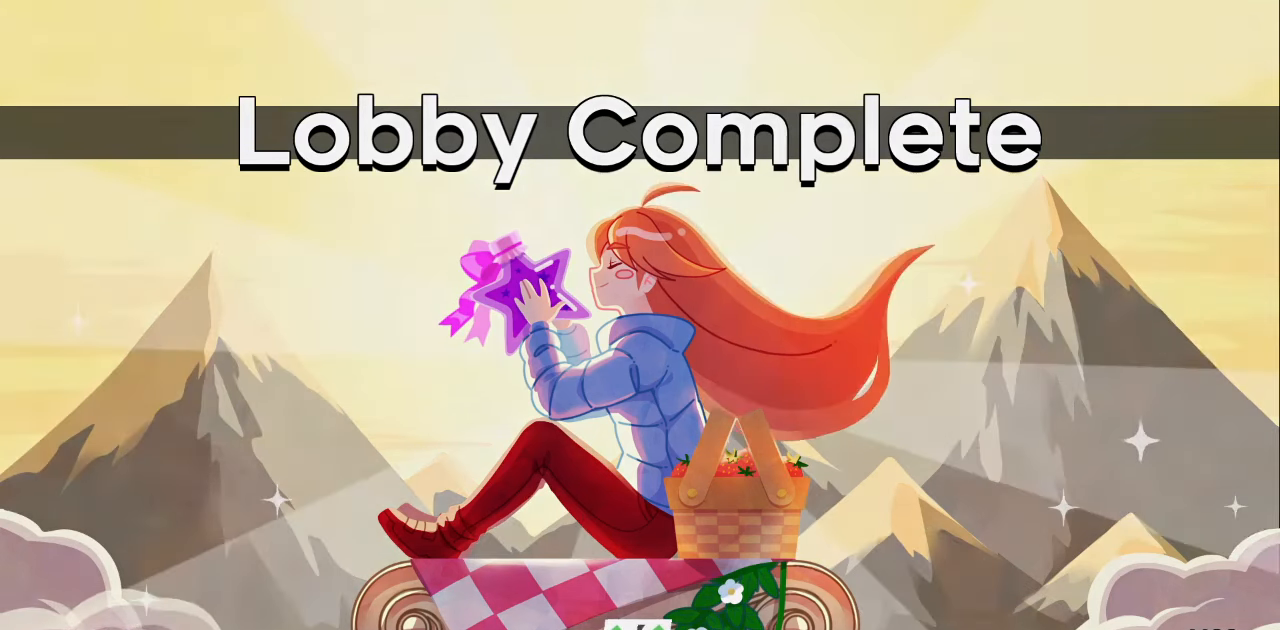
{"keys": [], "events": [[117, "down", "down"], [117, "grab", "up"], [217, "down", "up"], [300, "up", "down"], [400, "up", "up"]]}
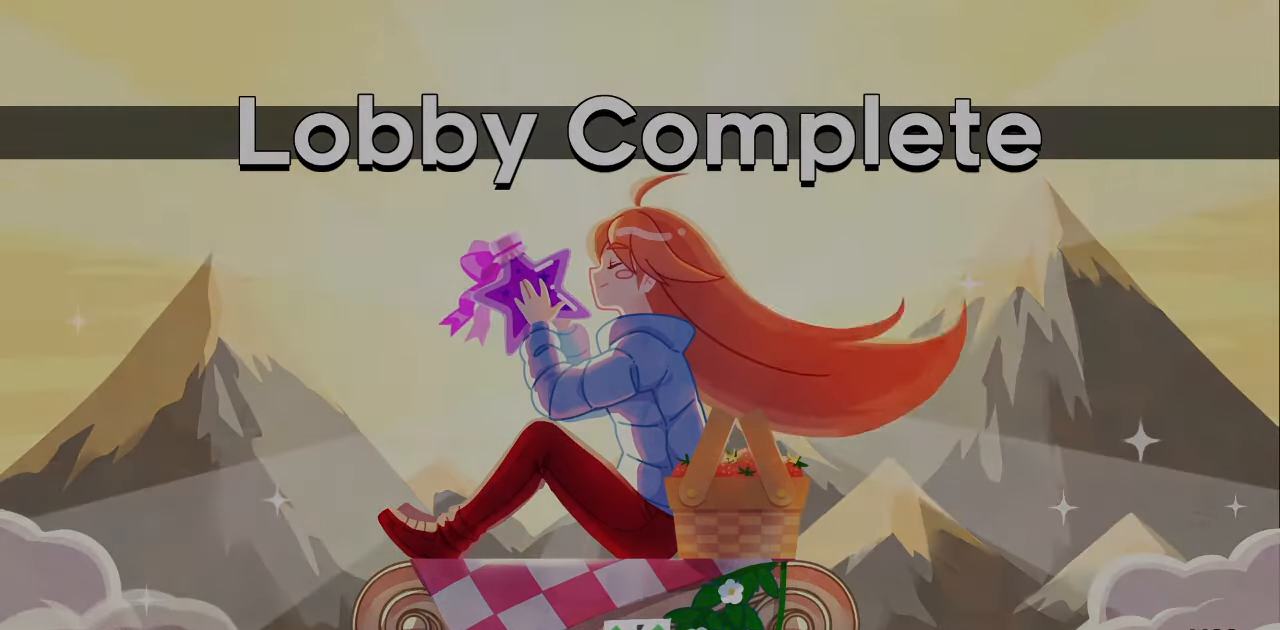
{"keys": [], "events": []}